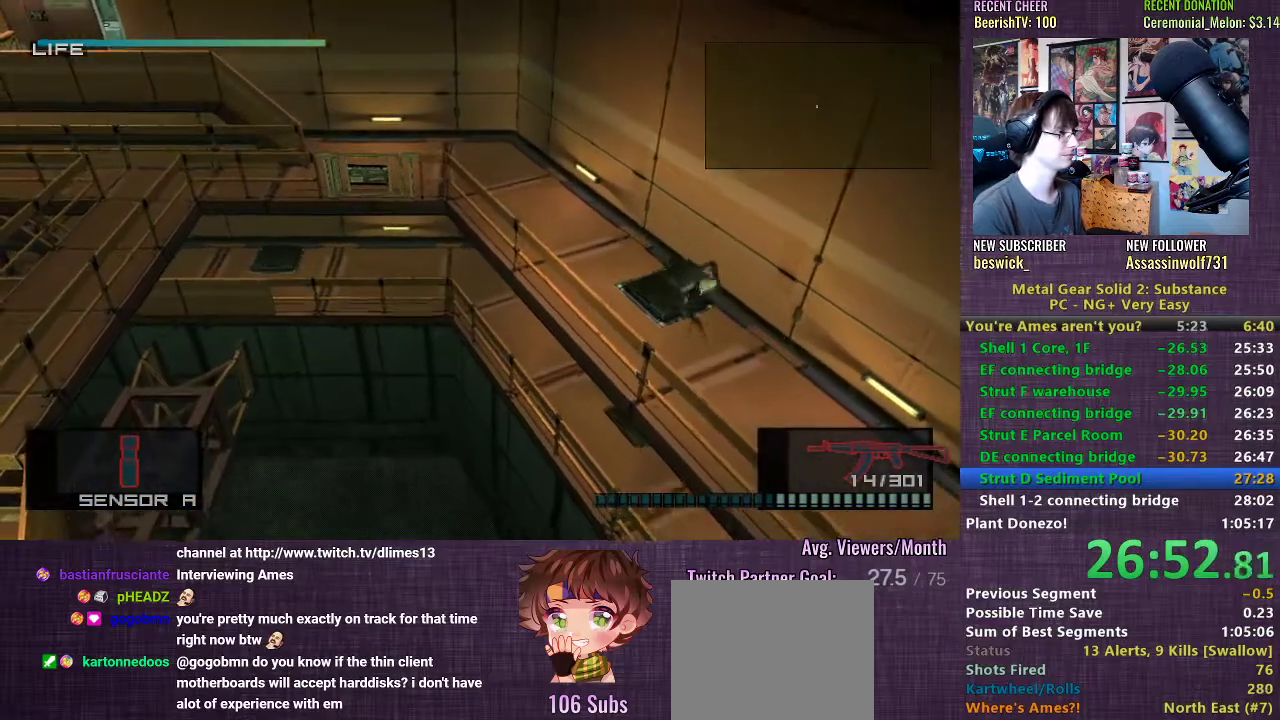
Gameplay with a controller (PlayStation layout); each line is a JSON object with the inputs held at the frame after it. "events" lists button and stick changes between this image and that frame as [ms after this image, input, new state], when the widget could be followed in between. Not read: L3.
{"buttons": [], "left_stick": "up-left", "right_stick": "center", "events": [[367, "CROSS", "down"], [450, "CROSS", "up"]]}
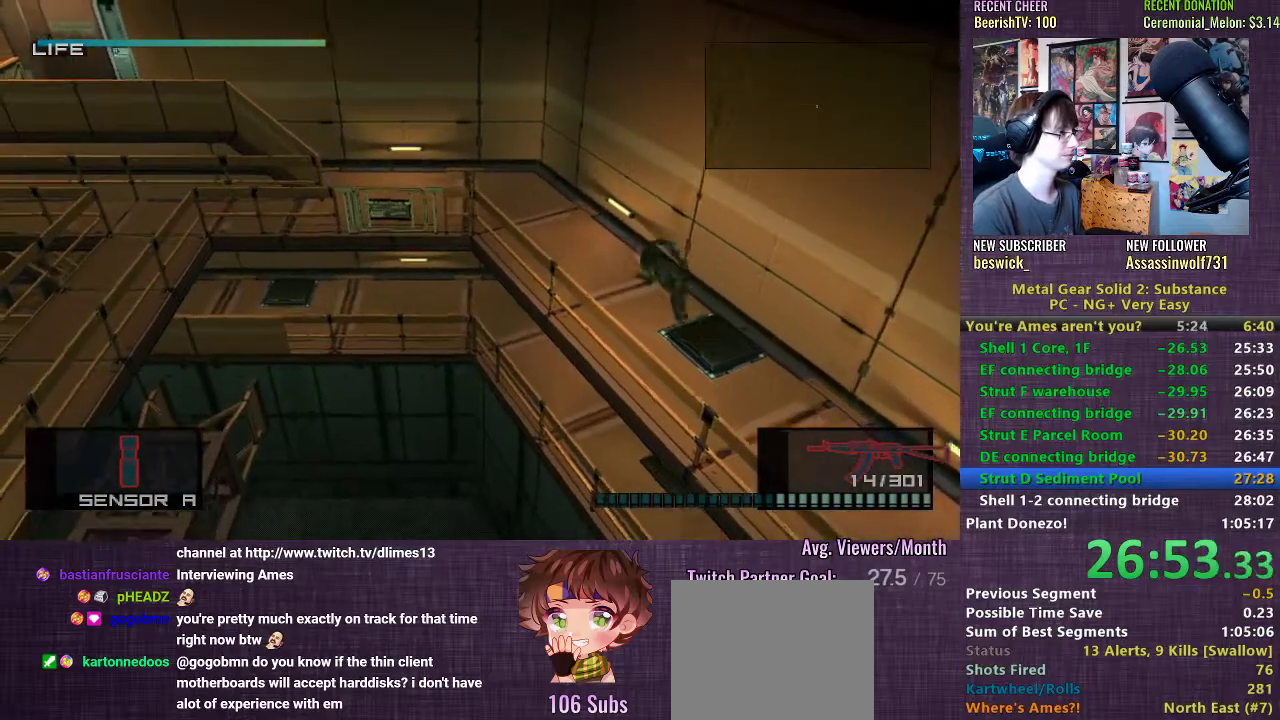
{"buttons": [], "left_stick": "up-left", "right_stick": "center", "events": [[17, "CROSS", "down"], [67, "CROSS", "up"], [133, "CROSS", "down"], [183, "CROSS", "up"]]}
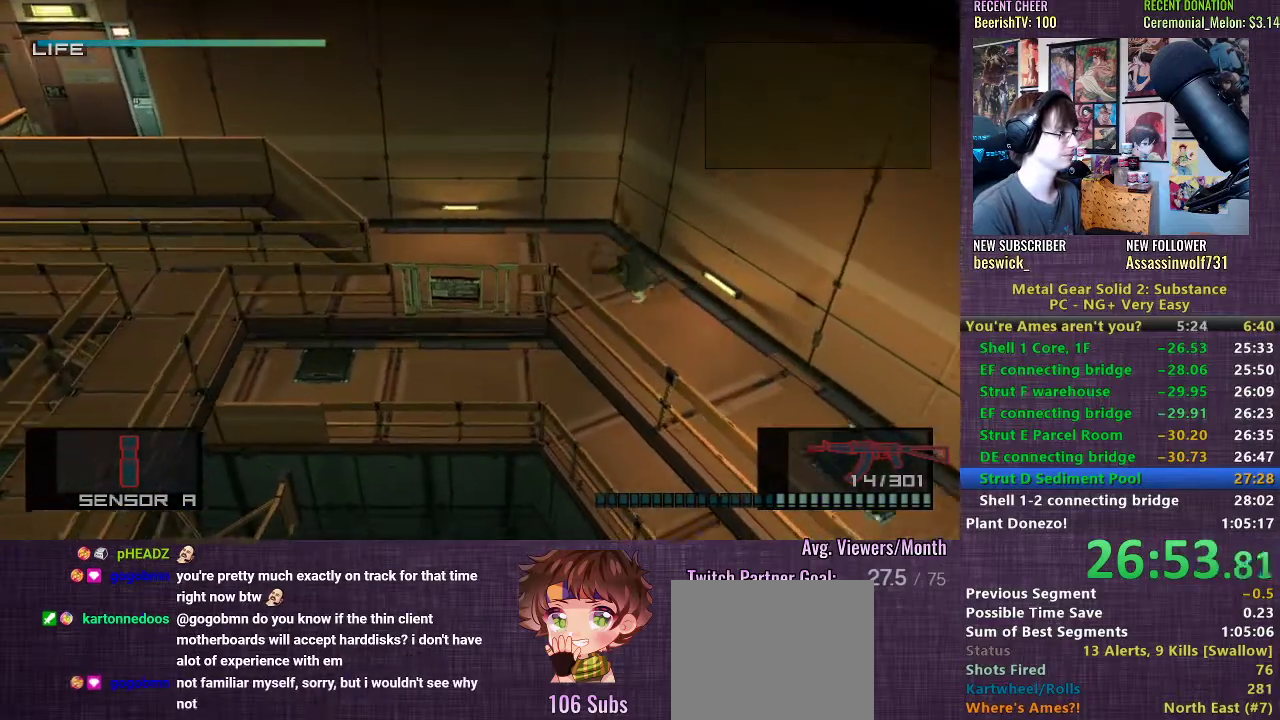
{"buttons": [], "left_stick": "up-left", "right_stick": "center", "events": []}
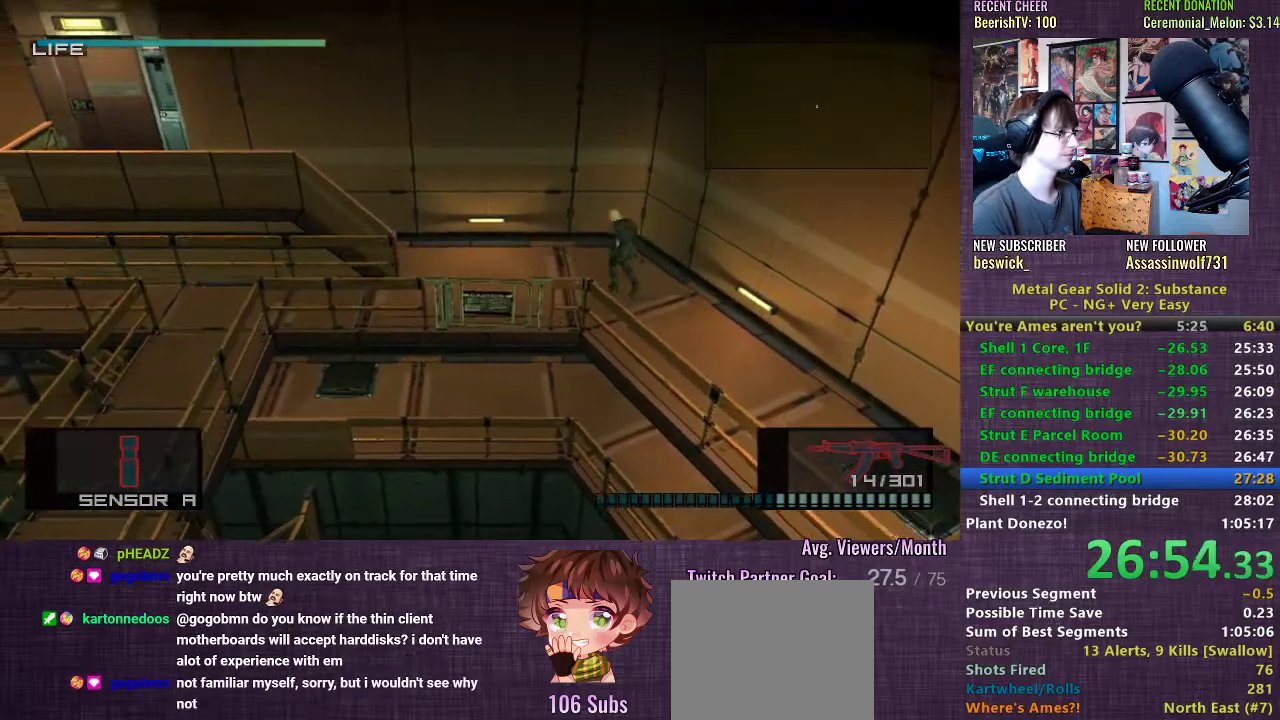
{"buttons": [], "left_stick": "left", "right_stick": "center", "events": [[283, "left_stick", "left"]]}
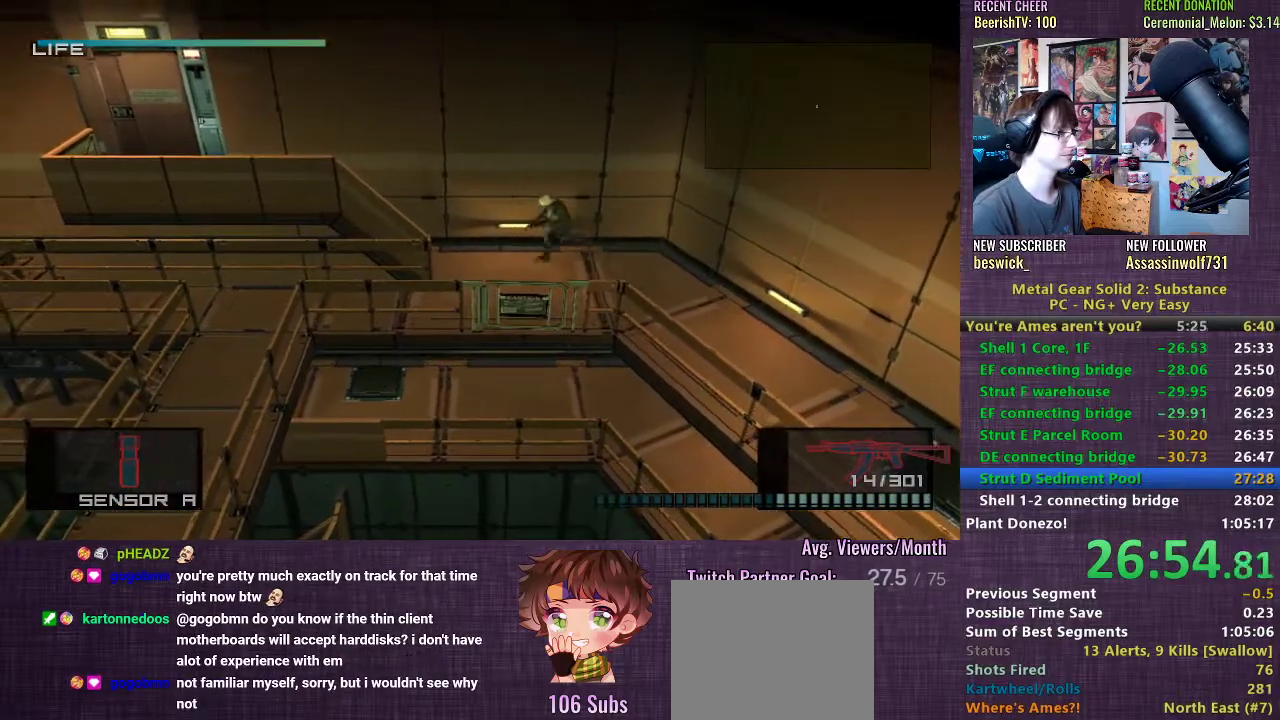
{"buttons": [], "left_stick": "left", "right_stick": "center", "events": []}
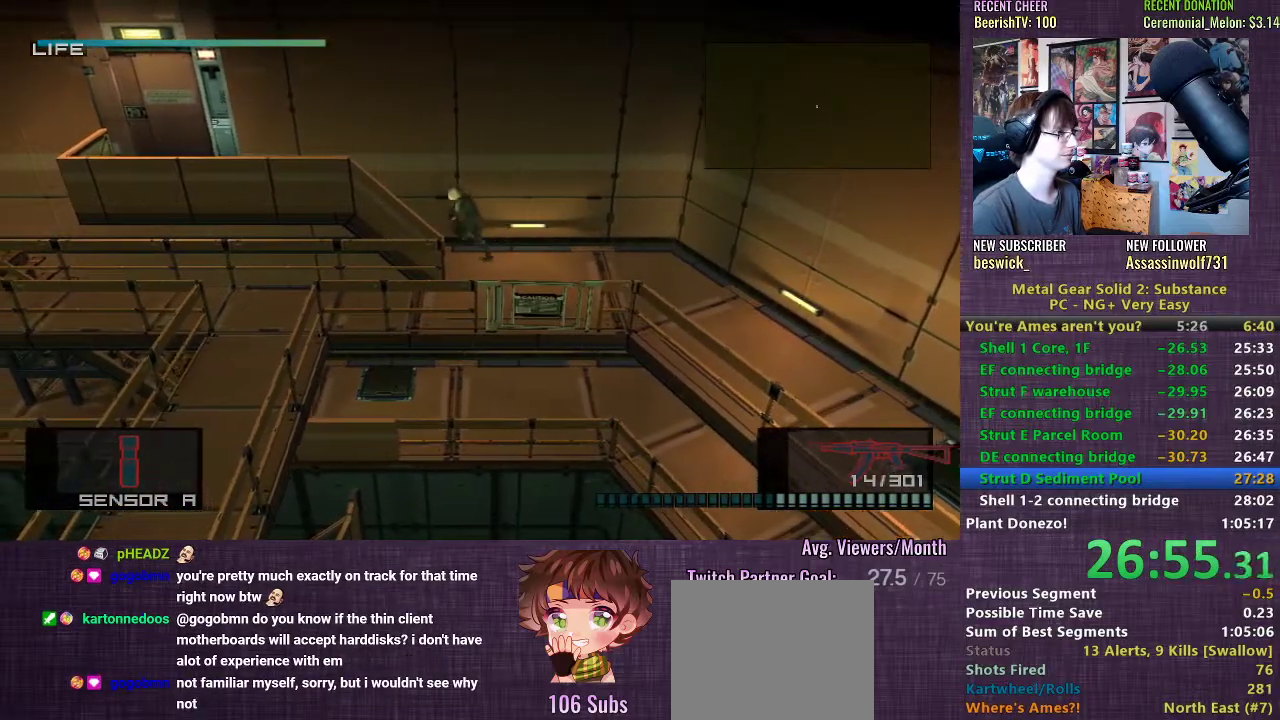
{"buttons": ["CROSS"], "left_stick": "left", "right_stick": "center", "events": [[283, "CROSS", "down"], [333, "CROSS", "up"], [400, "CROSS", "down"], [450, "CROSS", "up"], [483, "CROSS", "down"]]}
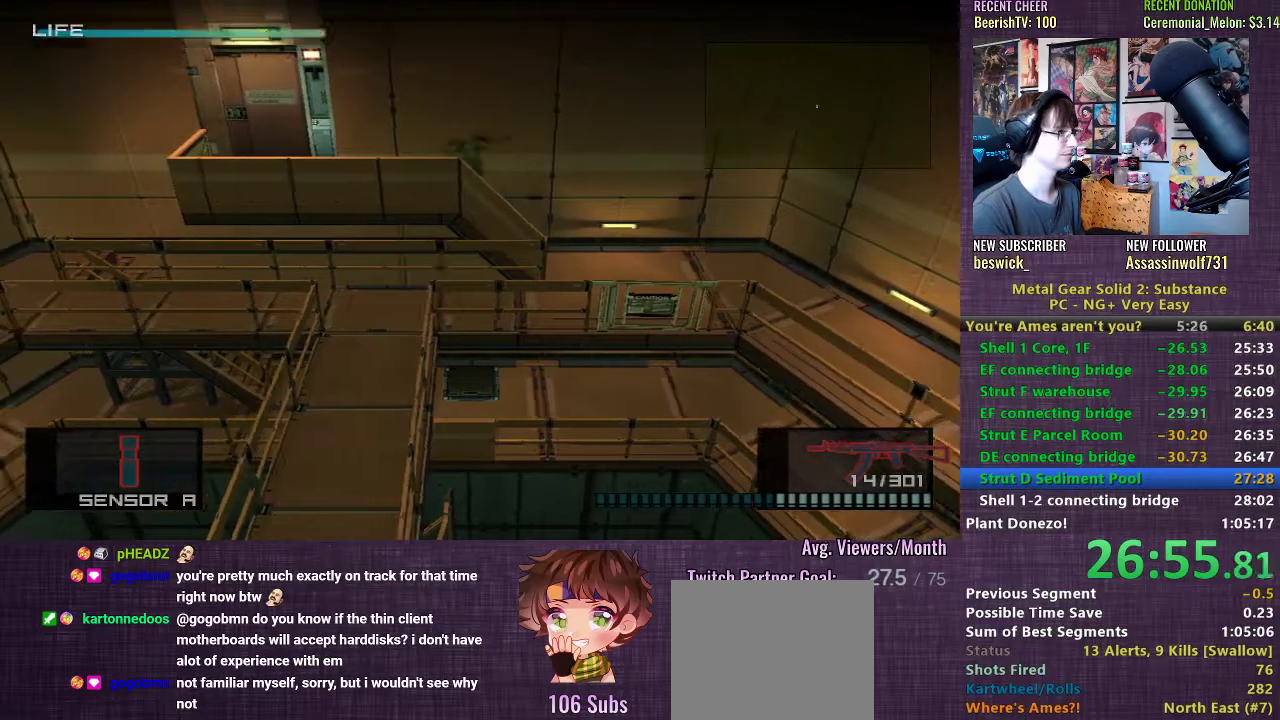
{"buttons": [], "left_stick": "left", "right_stick": "center", "events": [[67, "CROSS", "up"]]}
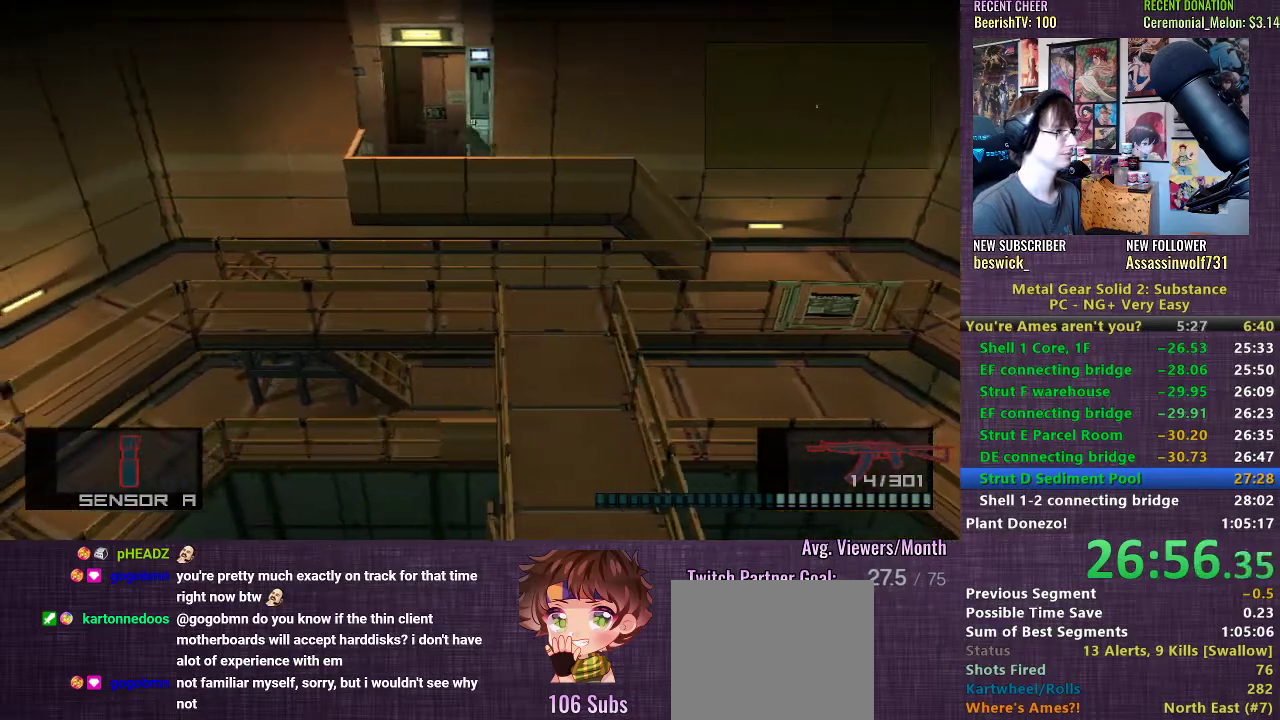
{"buttons": [], "left_stick": "up", "right_stick": "center", "events": [[150, "left_stick", "up"]]}
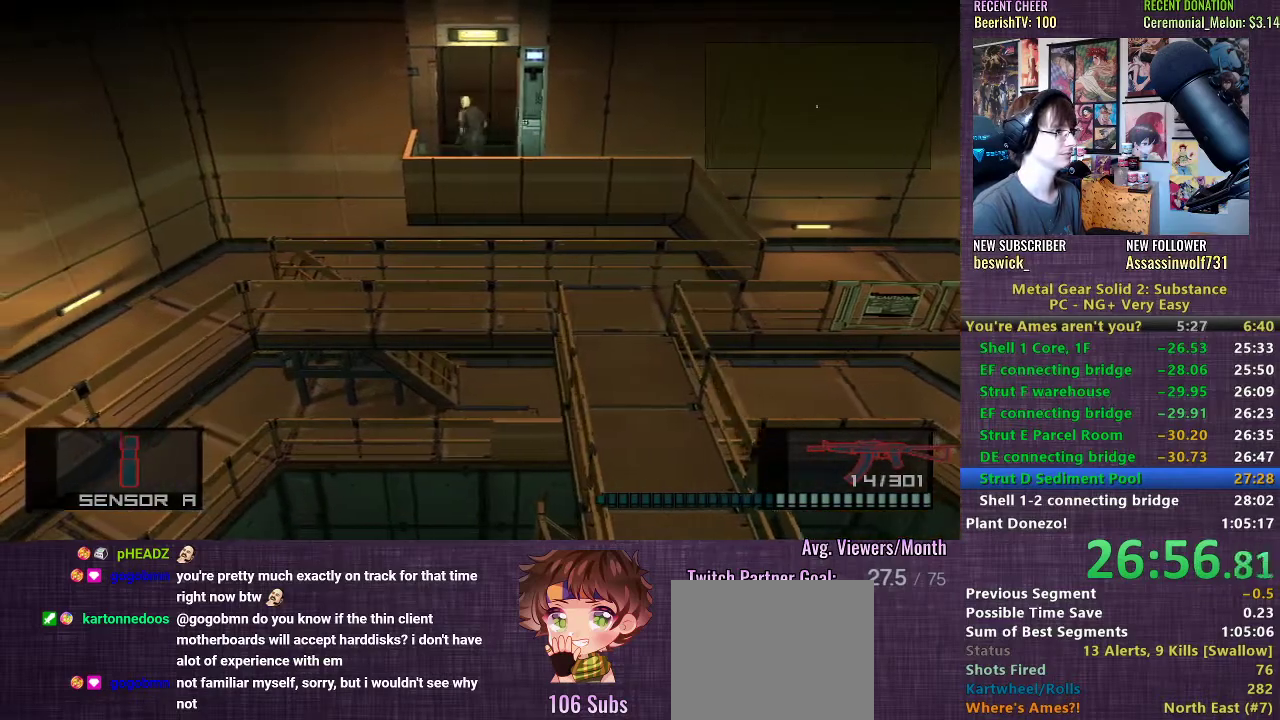
{"buttons": ["CROSS"], "left_stick": "center", "right_stick": "center", "events": [[133, "CROSS", "down"], [183, "CROSS", "up"], [267, "CROSS", "down"], [300, "left_stick", "center"], [333, "CROSS", "up"], [433, "CROSS", "down"]]}
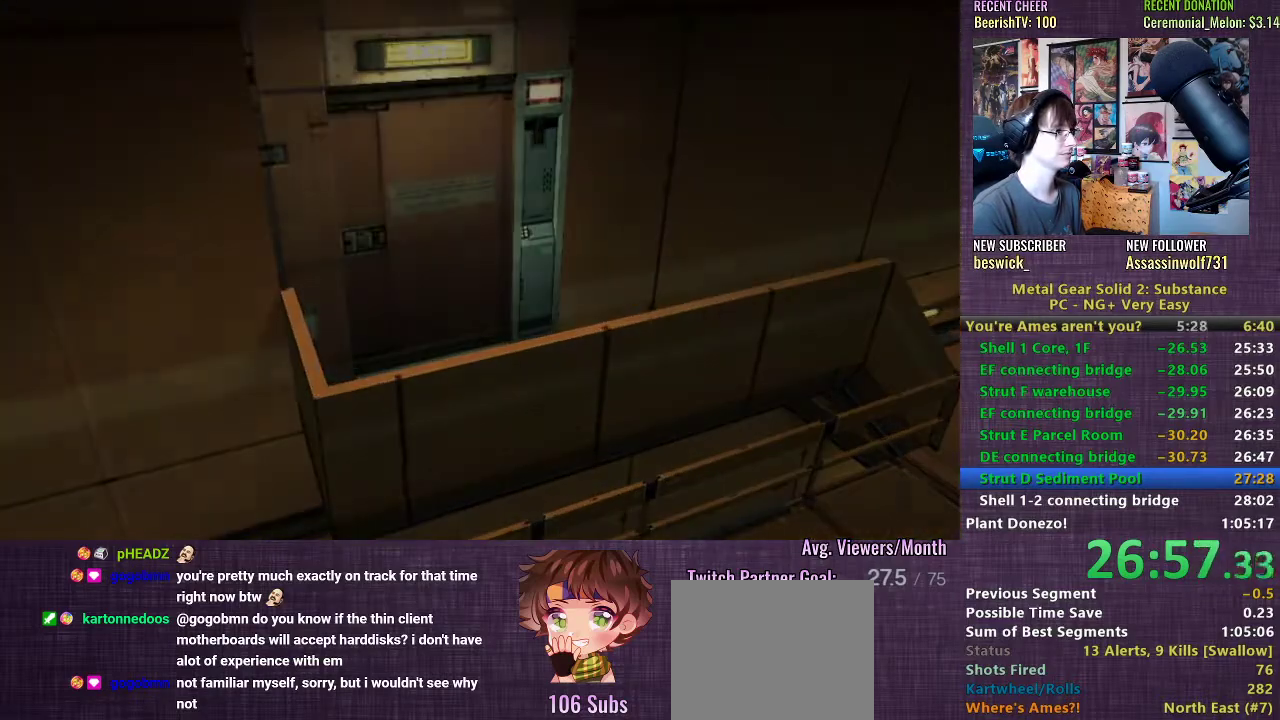
{"buttons": [], "left_stick": "center", "right_stick": "center", "events": [[17, "CROSS", "up"], [83, "CROSS", "down"], [150, "CROSS", "up"], [233, "CROSS", "down"], [300, "CROSS", "up"], [383, "CROSS", "down"], [467, "CROSS", "up"]]}
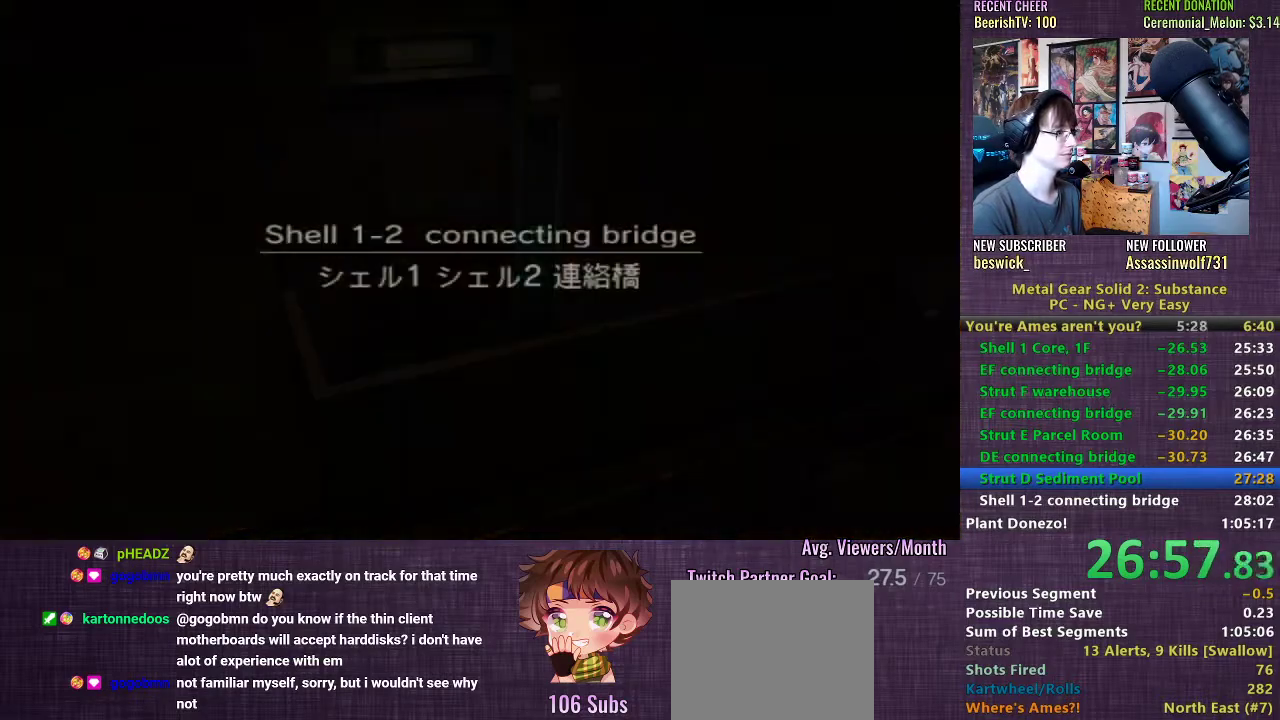
{"buttons": ["CROSS"], "left_stick": "center", "right_stick": "center", "events": [[33, "CROSS", "down"], [100, "CROSS", "up"], [183, "CROSS", "down"], [250, "CROSS", "up"], [333, "CROSS", "down"]]}
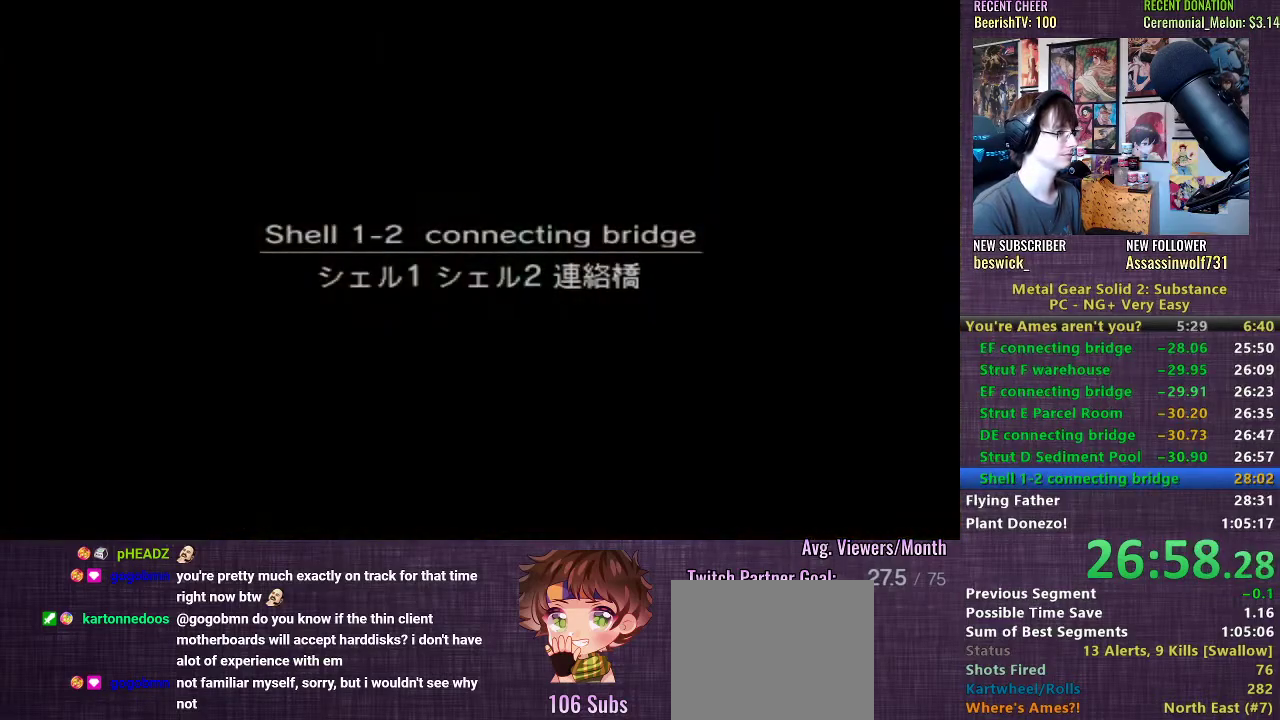
{"buttons": [], "left_stick": "center", "right_stick": "center", "events": [[17, "CROSS", "up"], [100, "CROSS", "down"], [167, "CROSS", "up"], [267, "CROSS", "down"], [333, "CROSS", "up"], [400, "CROSS", "down"], [450, "CROSS", "up"]]}
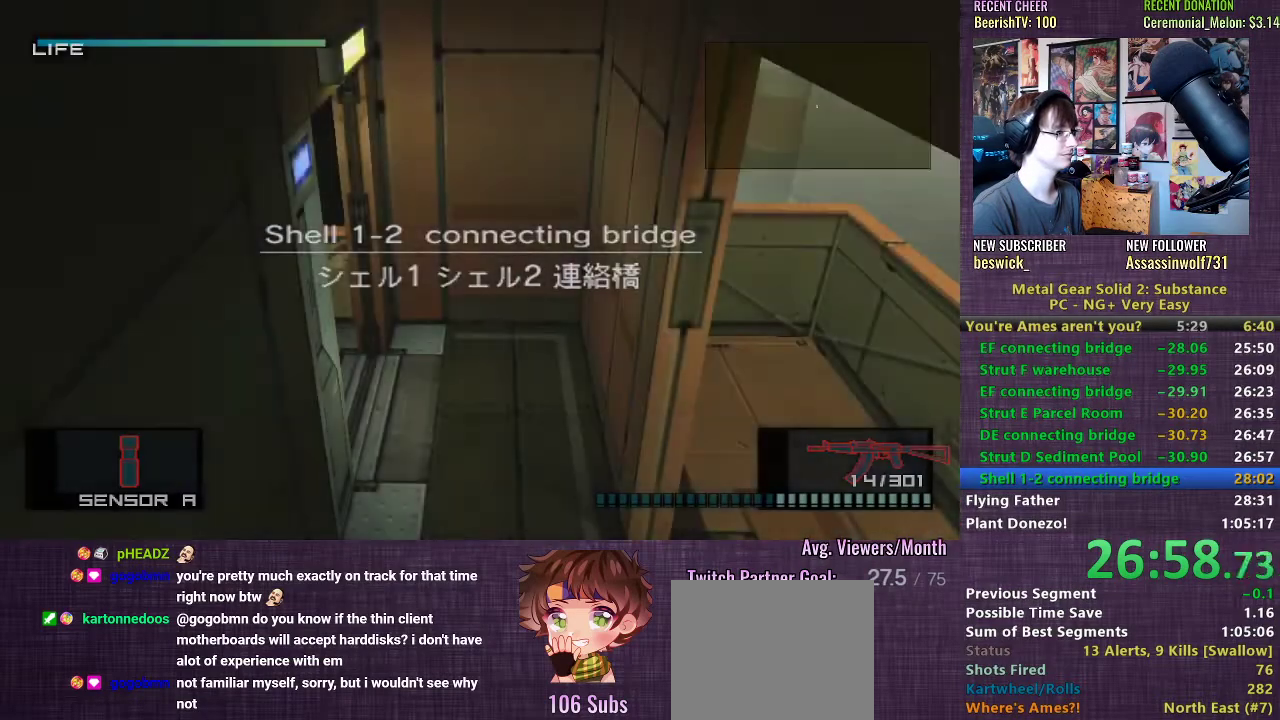
{"buttons": ["CROSS"], "left_stick": "center", "right_stick": "center", "events": [[33, "CROSS", "down"], [100, "CROSS", "up"], [183, "CROSS", "down"], [217, "CROSS", "up"], [333, "CROSS", "down"], [400, "CROSS", "up"], [483, "CROSS", "down"]]}
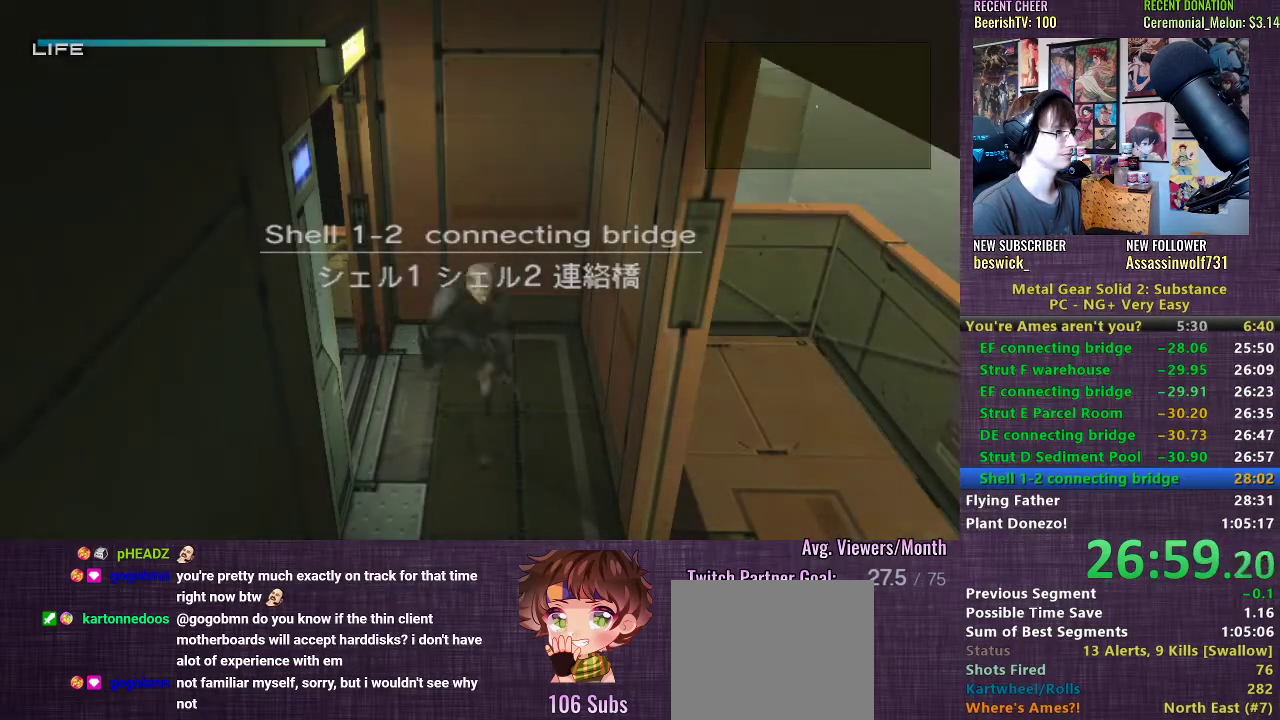
{"buttons": ["CROSS"], "left_stick": "center", "right_stick": "center", "events": [[50, "CROSS", "up"], [133, "CROSS", "down"], [200, "CROSS", "up"], [283, "CROSS", "down"], [350, "CROSS", "up"], [450, "CROSS", "down"]]}
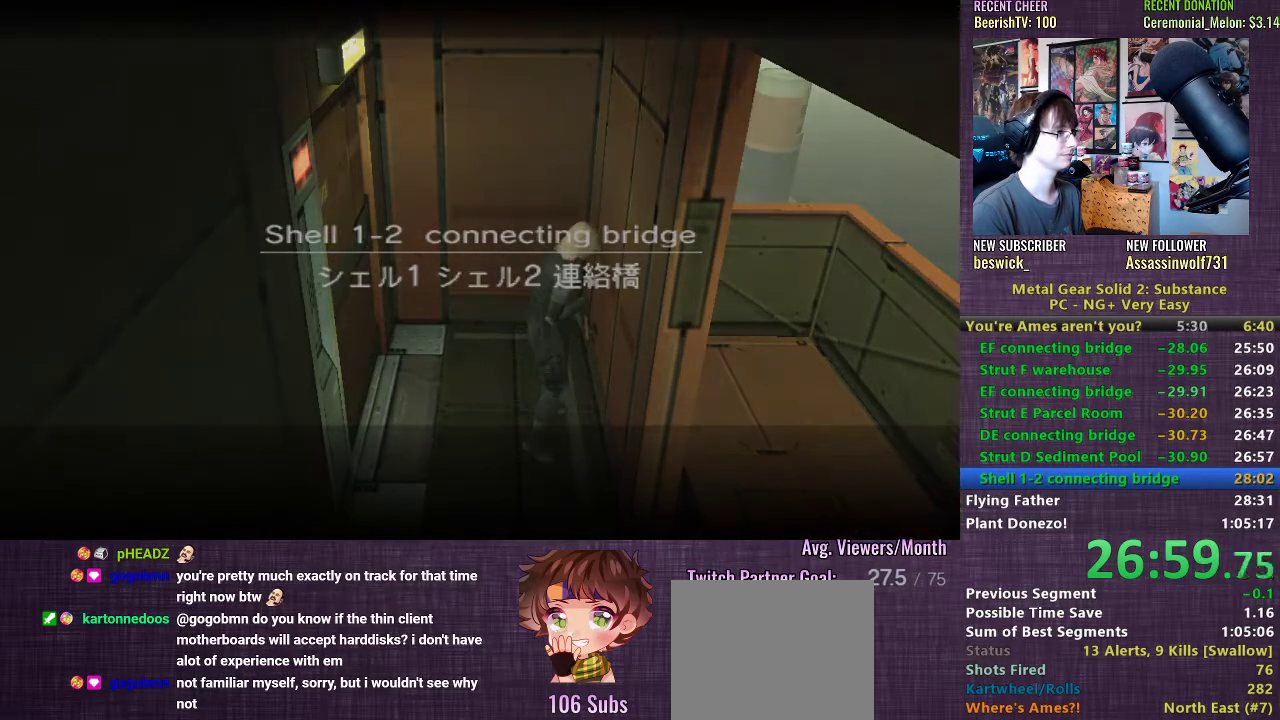
{"buttons": ["CROSS"], "left_stick": "center", "right_stick": "center", "events": [[17, "CROSS", "up"], [100, "CROSS", "down"], [200, "CROSS", "up"], [267, "CROSS", "down"], [350, "CROSS", "up"], [450, "CROSS", "down"]]}
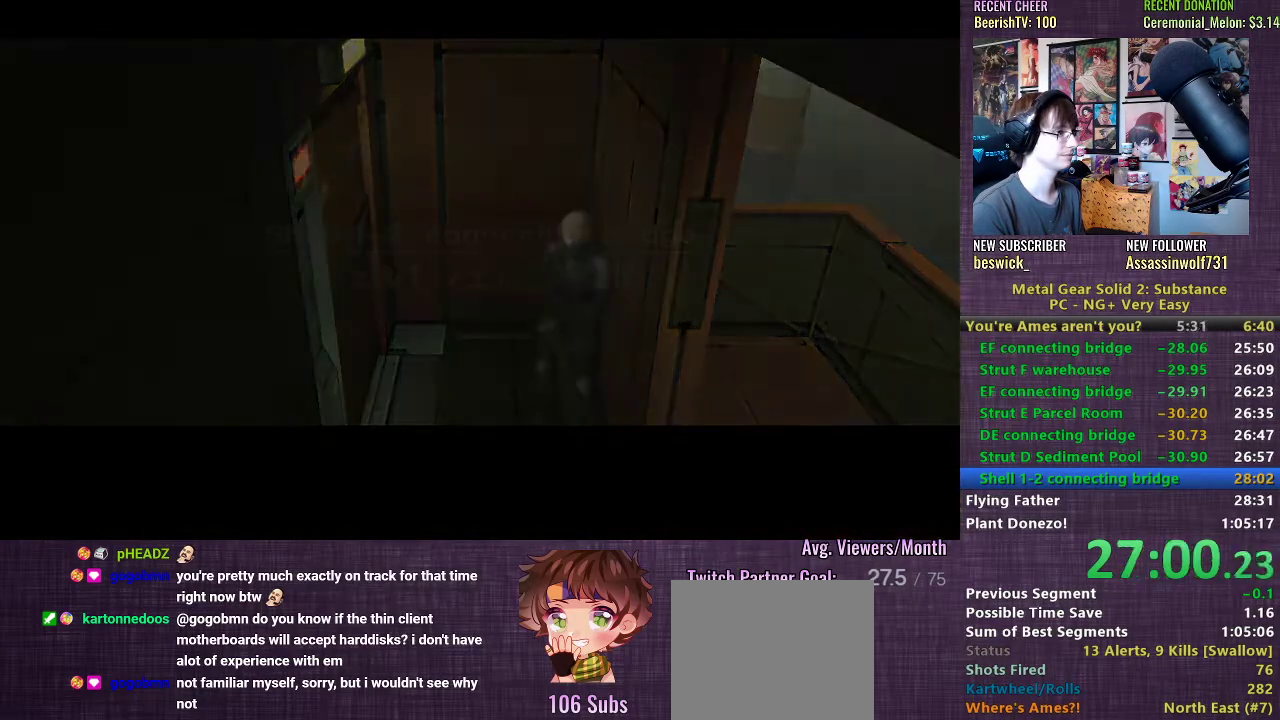
{"buttons": [], "left_stick": "center", "right_stick": "center", "events": [[17, "CROSS", "up"], [100, "CROSS", "down"], [167, "CROSS", "up"], [233, "CROSS", "down"], [300, "CROSS", "up"]]}
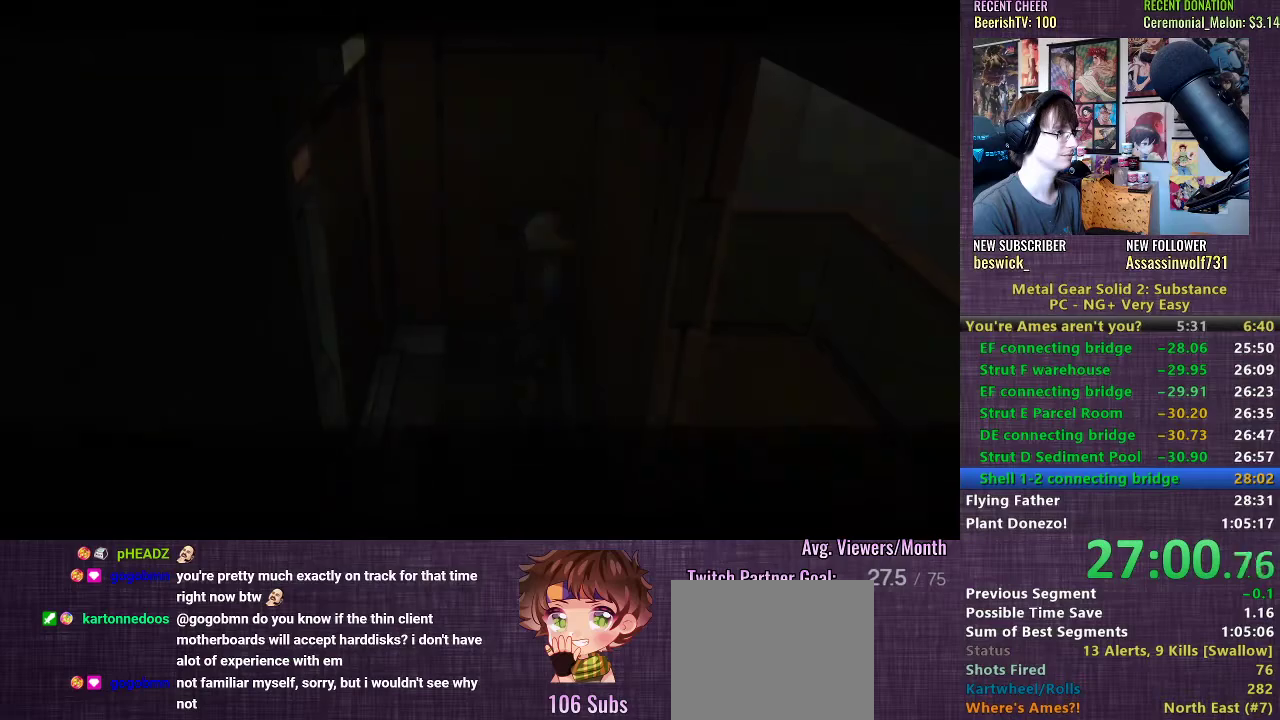
{"buttons": [], "left_stick": "center", "right_stick": "center", "events": []}
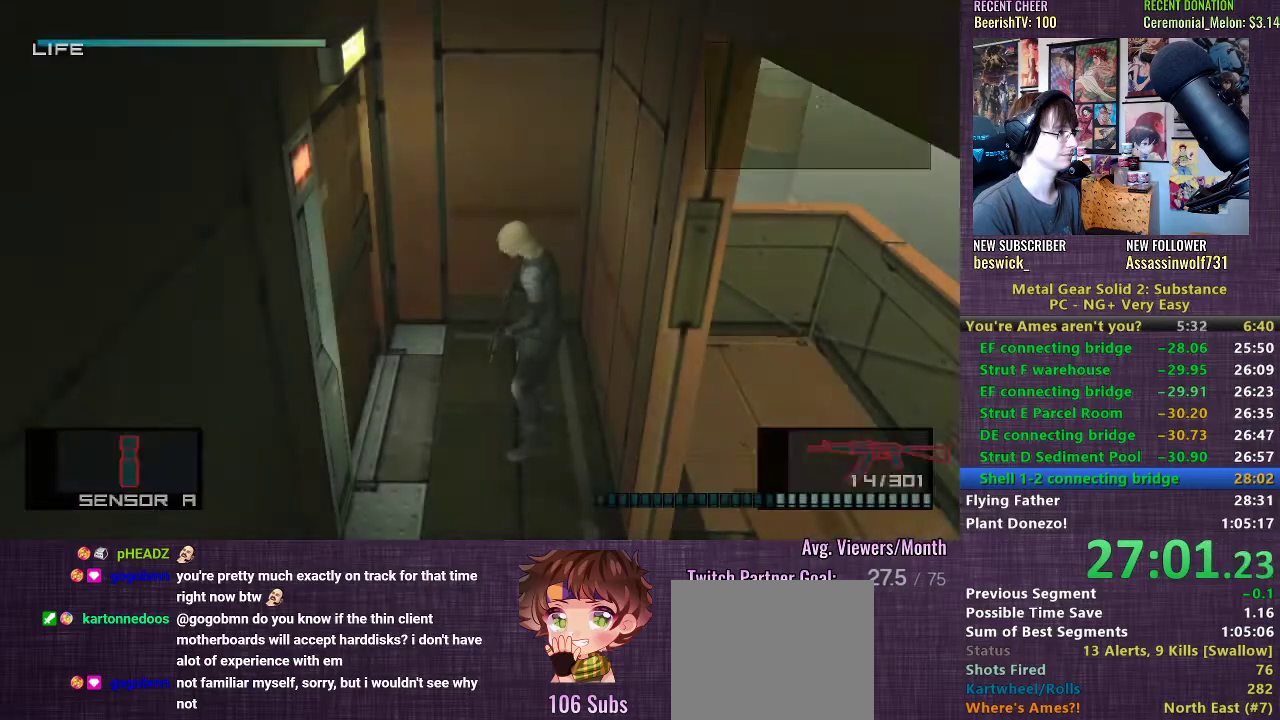
{"buttons": [], "left_stick": "center", "right_stick": "center", "events": [[133, "SELECT", "down"], [217, "SELECT", "up"]]}
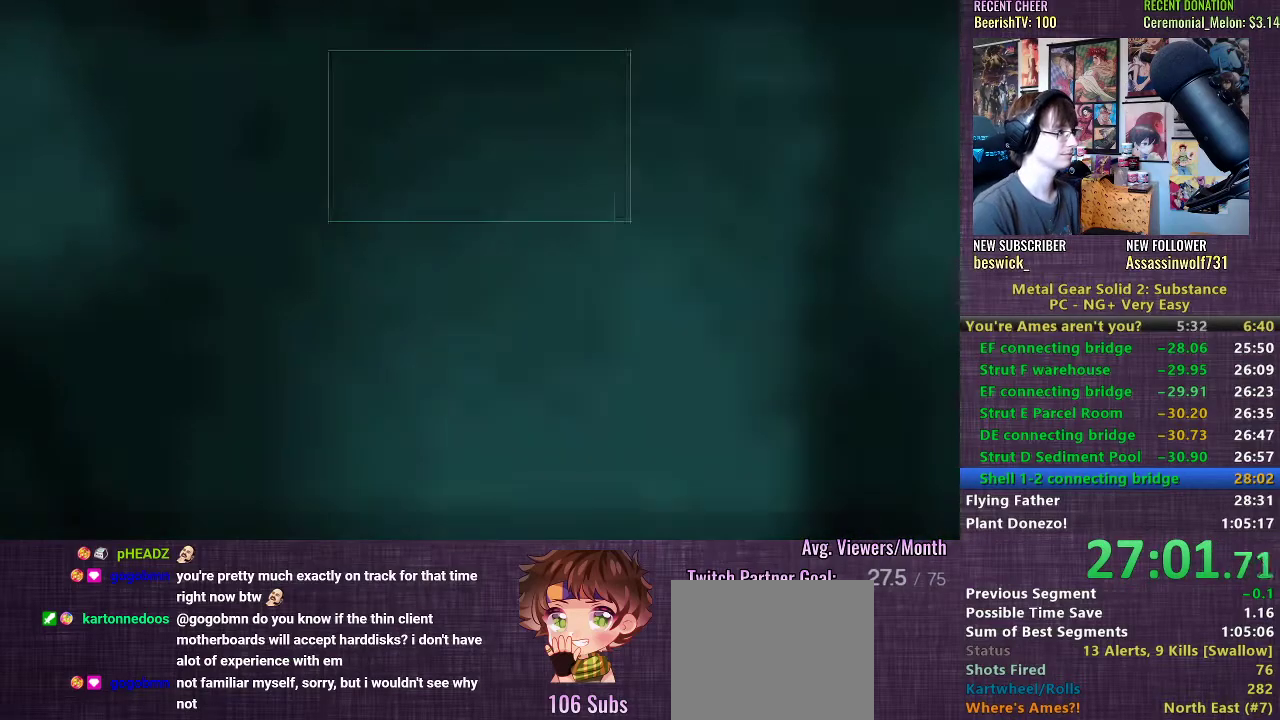
{"buttons": [], "left_stick": "center", "right_stick": "center", "events": []}
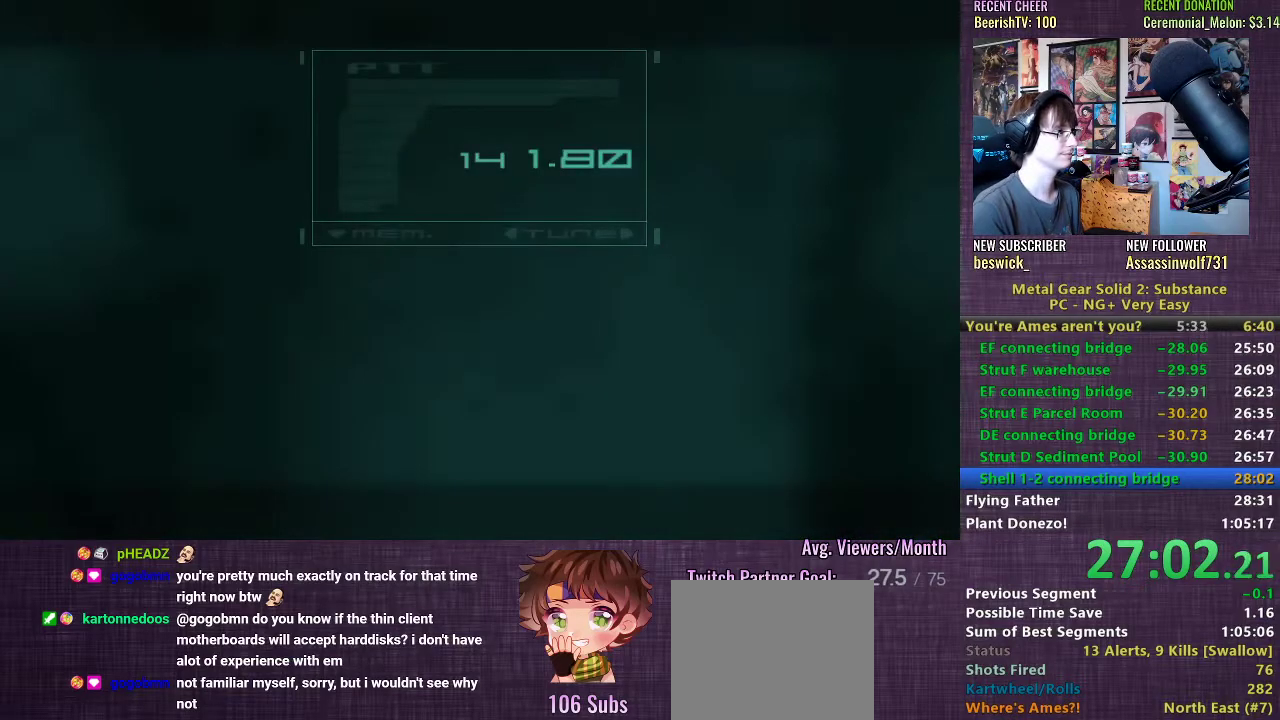
{"buttons": ["R2"], "left_stick": "center", "right_stick": "center", "events": [[500, "R2", "down"]]}
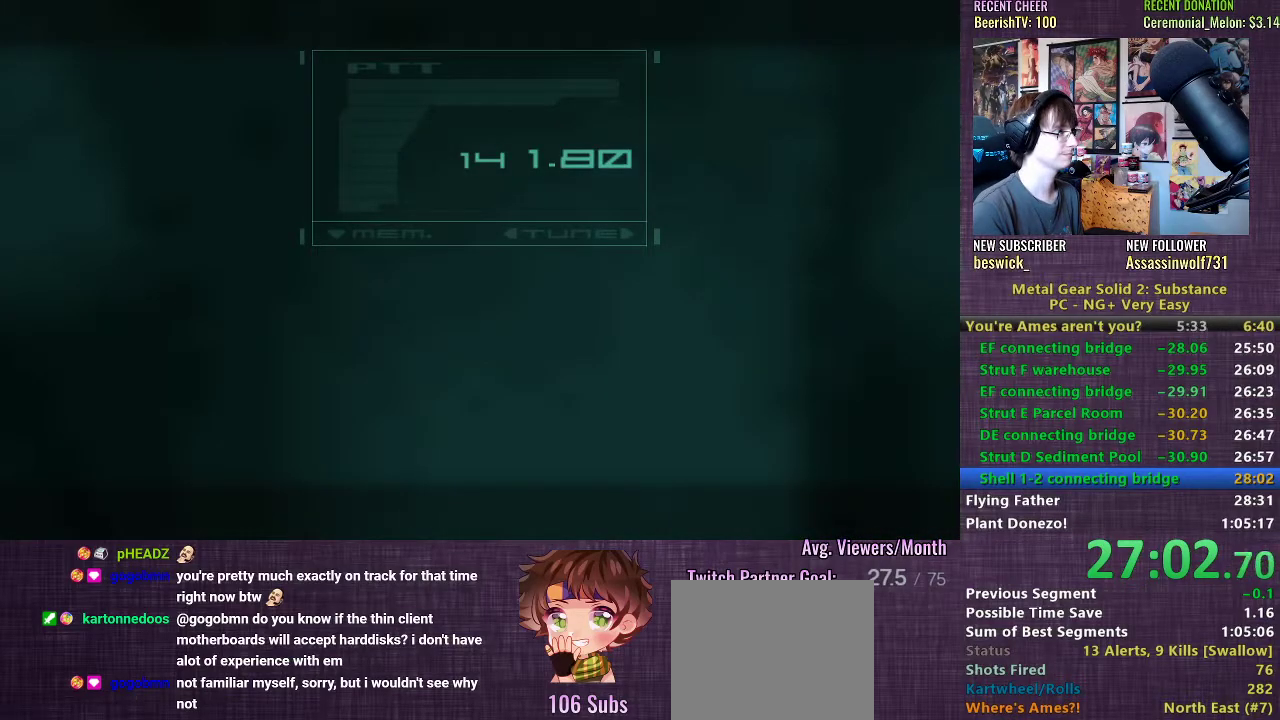
{"buttons": ["R2"], "left_stick": "center", "right_stick": "center", "events": [[83, "R2", "up"], [133, "R2", "down"], [217, "R2", "up"], [283, "R2", "down"], [367, "R2", "up"], [417, "R2", "down"]]}
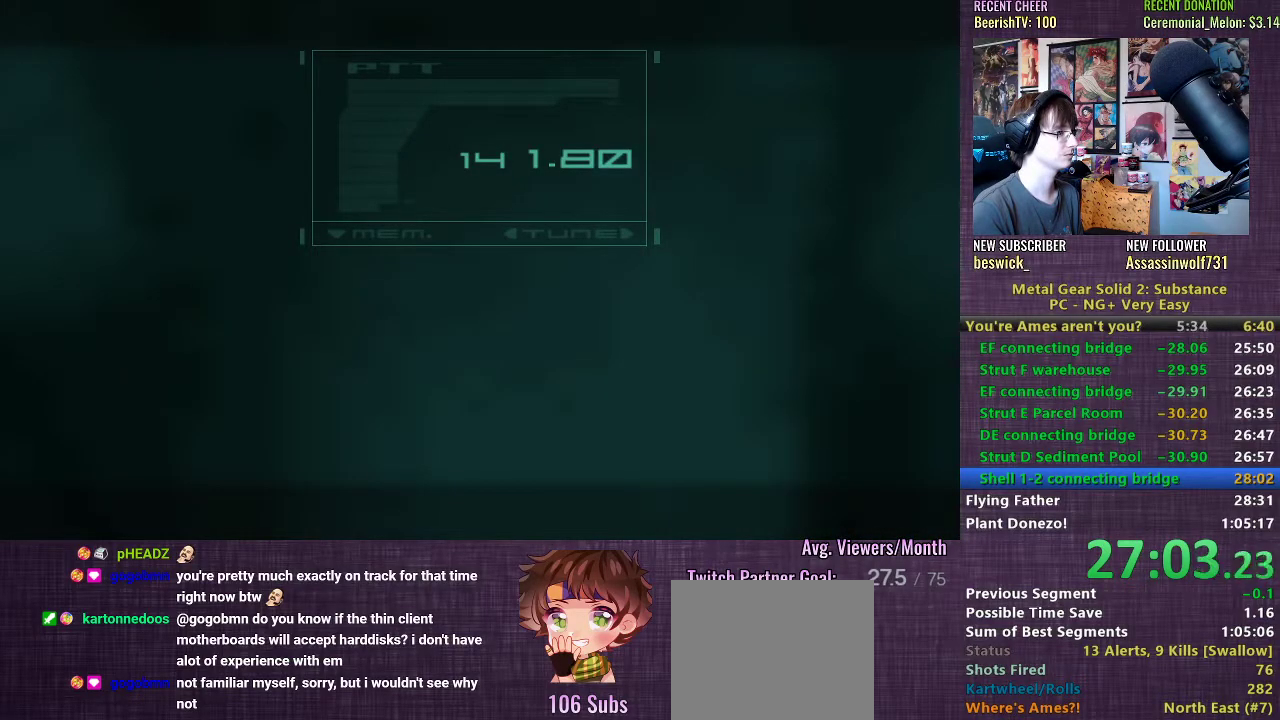
{"buttons": ["TRIANGLE"], "left_stick": "center", "right_stick": "center", "events": [[17, "R2", "up"], [67, "R2", "down"], [150, "R2", "up"], [200, "R2", "down"], [283, "R2", "up"], [333, "R2", "down"], [417, "R2", "up"], [483, "TRIANGLE", "down"]]}
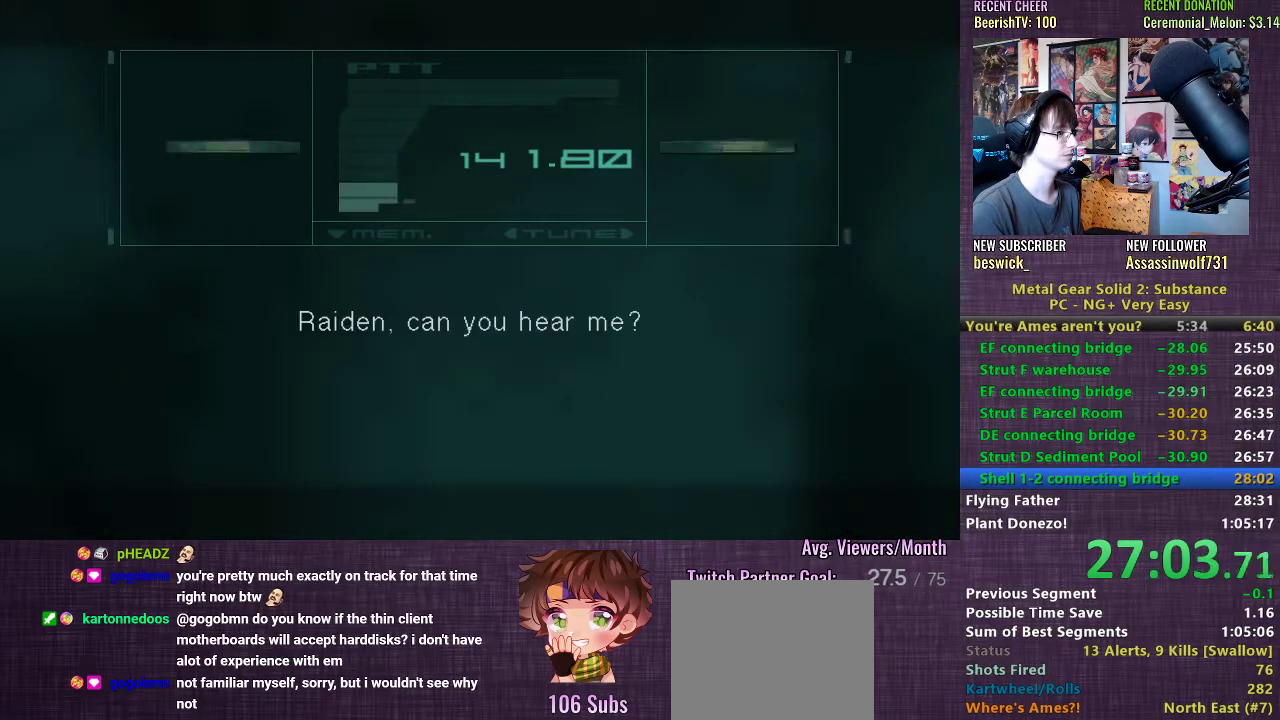
{"buttons": [], "left_stick": "center", "right_stick": "center", "events": [[50, "TRIANGLE", "up"], [100, "TRIANGLE", "down"], [150, "TRIANGLE", "up"]]}
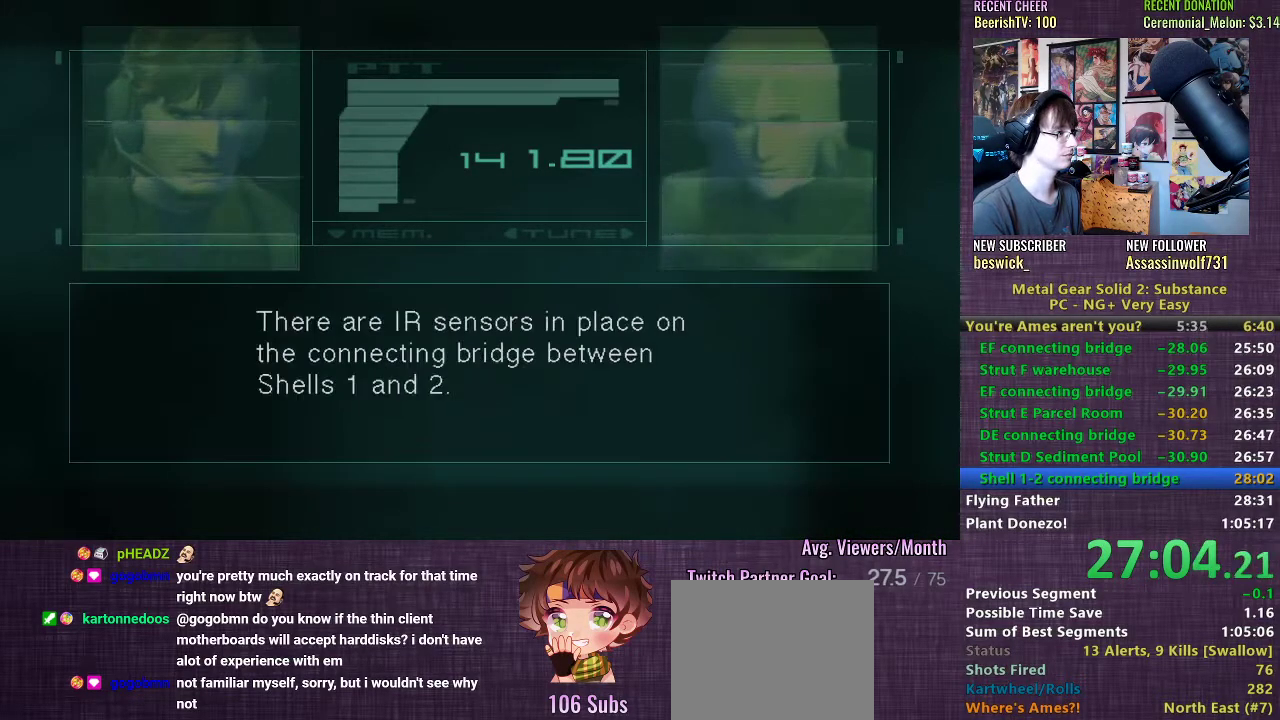
{"buttons": [], "left_stick": "center", "right_stick": "center", "events": []}
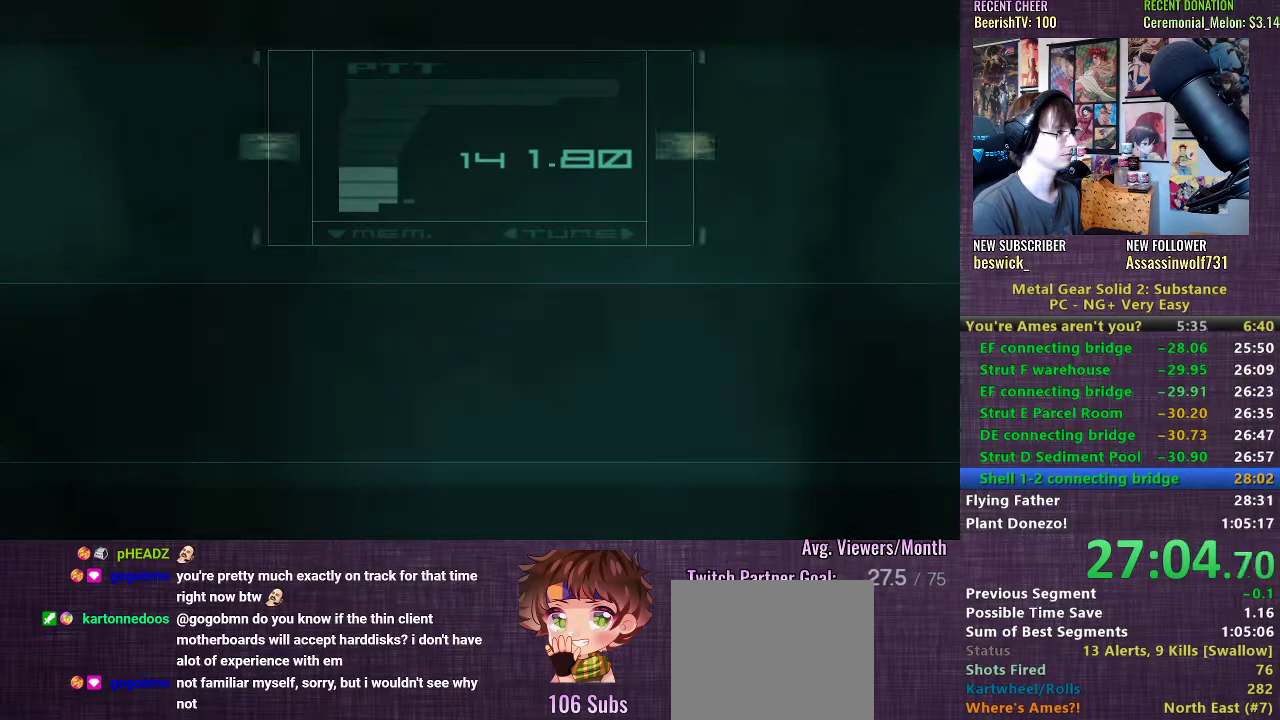
{"buttons": [], "left_stick": "center", "right_stick": "center", "events": [[167, "CROSS", "down"], [183, "CROSS", "up"], [267, "CROSS", "down"], [333, "CROSS", "up"], [417, "CROSS", "down"], [500, "CROSS", "up"]]}
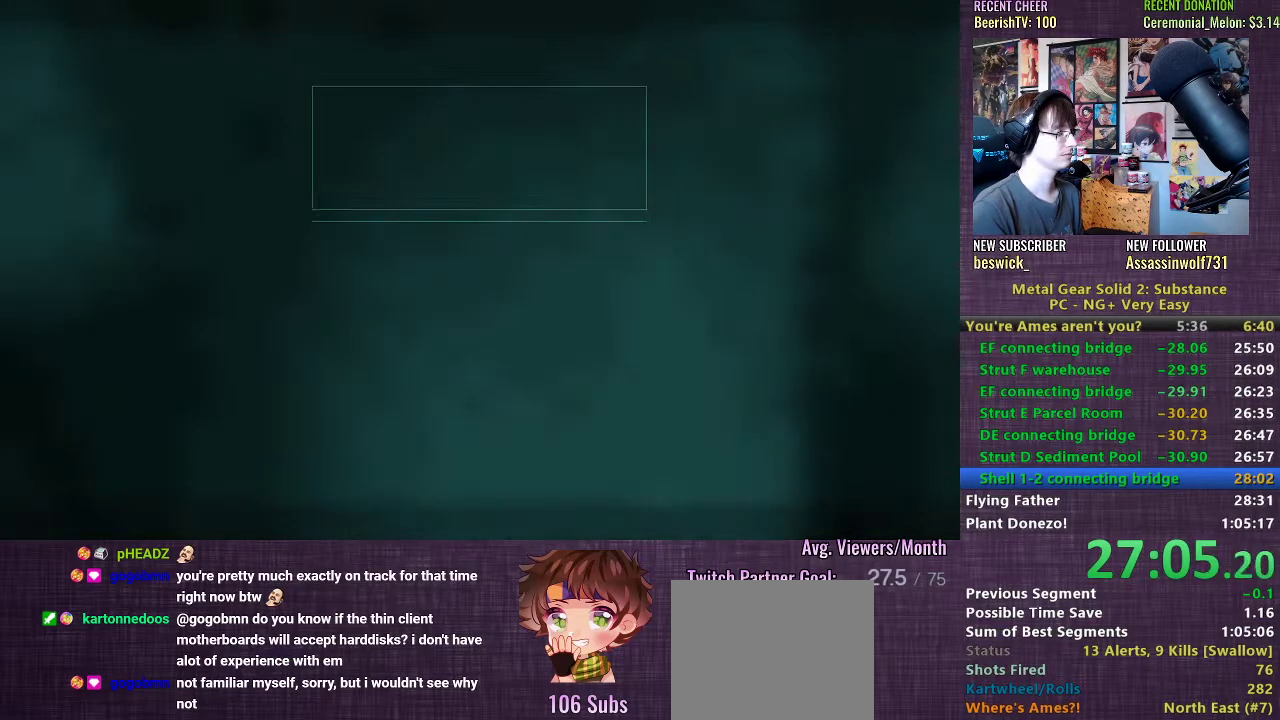
{"buttons": [], "left_stick": "center", "right_stick": "center", "events": [[83, "CROSS", "down"], [117, "CROSS", "up"], [183, "CROSS", "down"], [233, "CROSS", "up"], [317, "CROSS", "down"], [383, "CROSS", "up"], [450, "CROSS", "down"], [500, "CROSS", "up"]]}
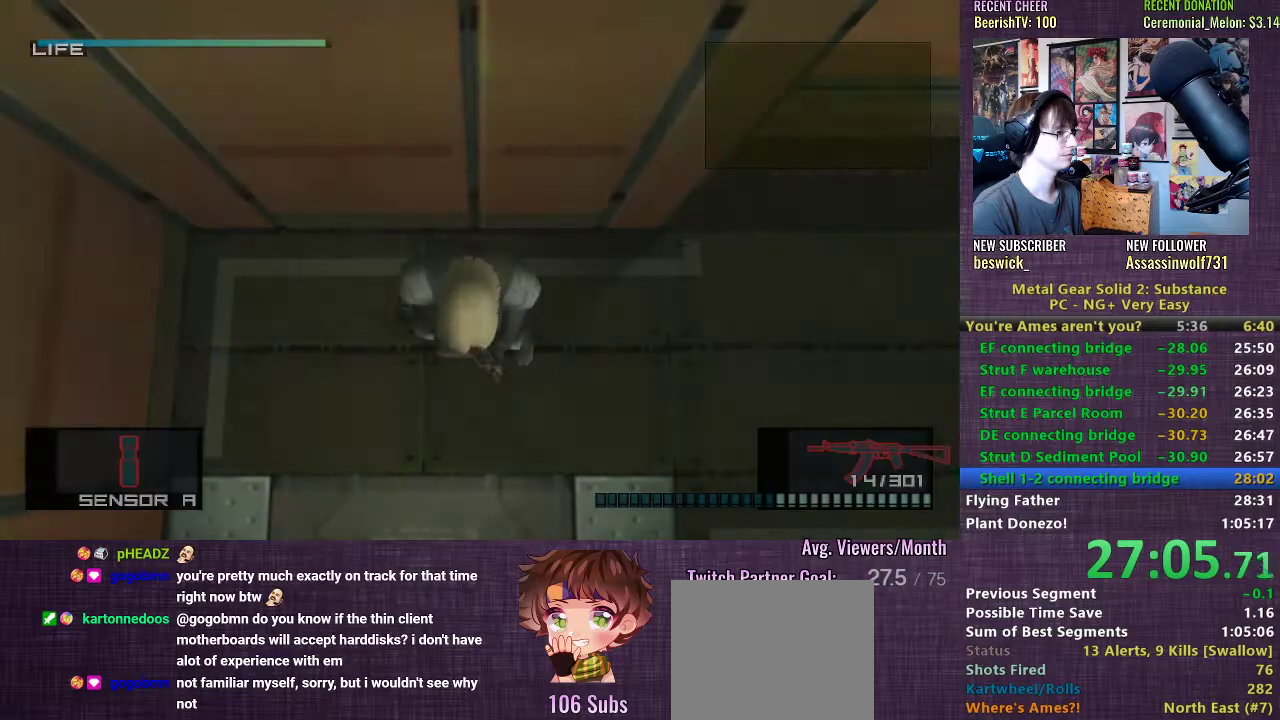
{"buttons": ["CROSS"], "left_stick": "center", "right_stick": "center", "events": [[100, "CROSS", "down"], [133, "CROSS", "up"], [233, "CROSS", "down"], [267, "CROSS", "up"], [350, "CROSS", "down"], [400, "CROSS", "up"], [500, "CROSS", "down"]]}
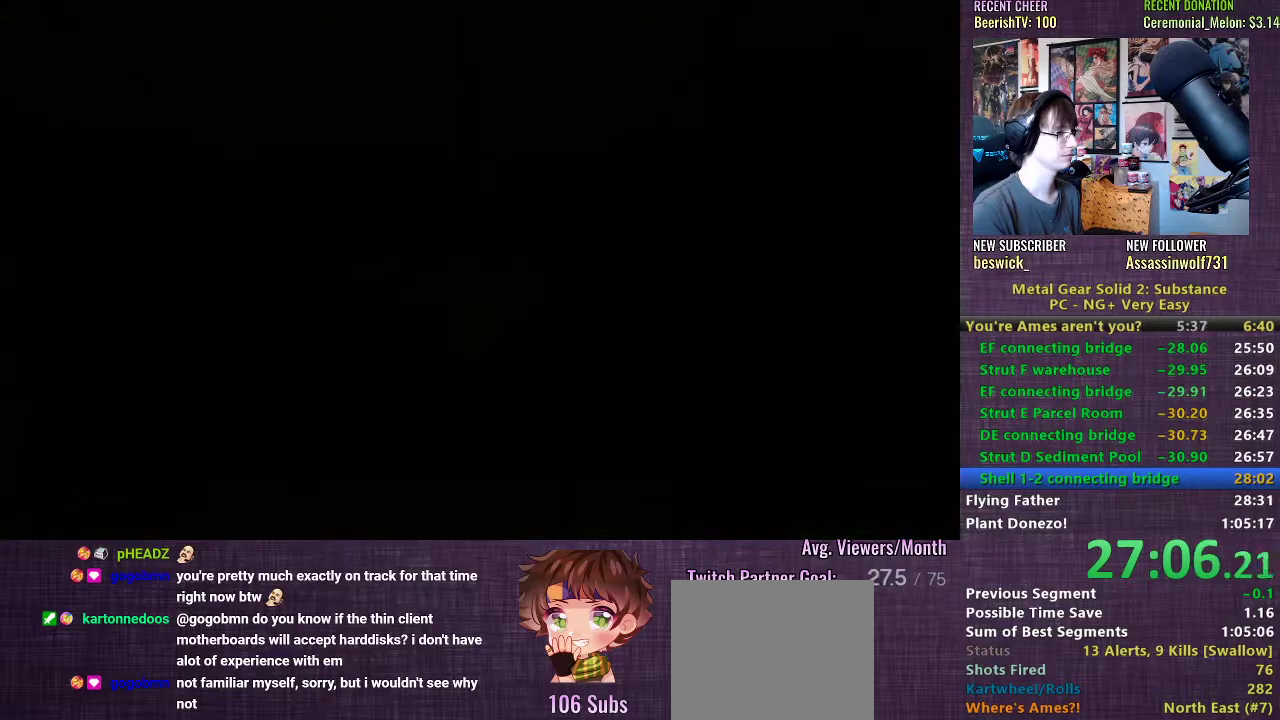
{"buttons": [], "left_stick": "center", "right_stick": "center", "events": [[50, "CROSS", "up"], [133, "CROSS", "down"], [183, "CROSS", "up"], [283, "CROSS", "down"], [333, "CROSS", "up"], [417, "CROSS", "down"], [467, "CROSS", "up"]]}
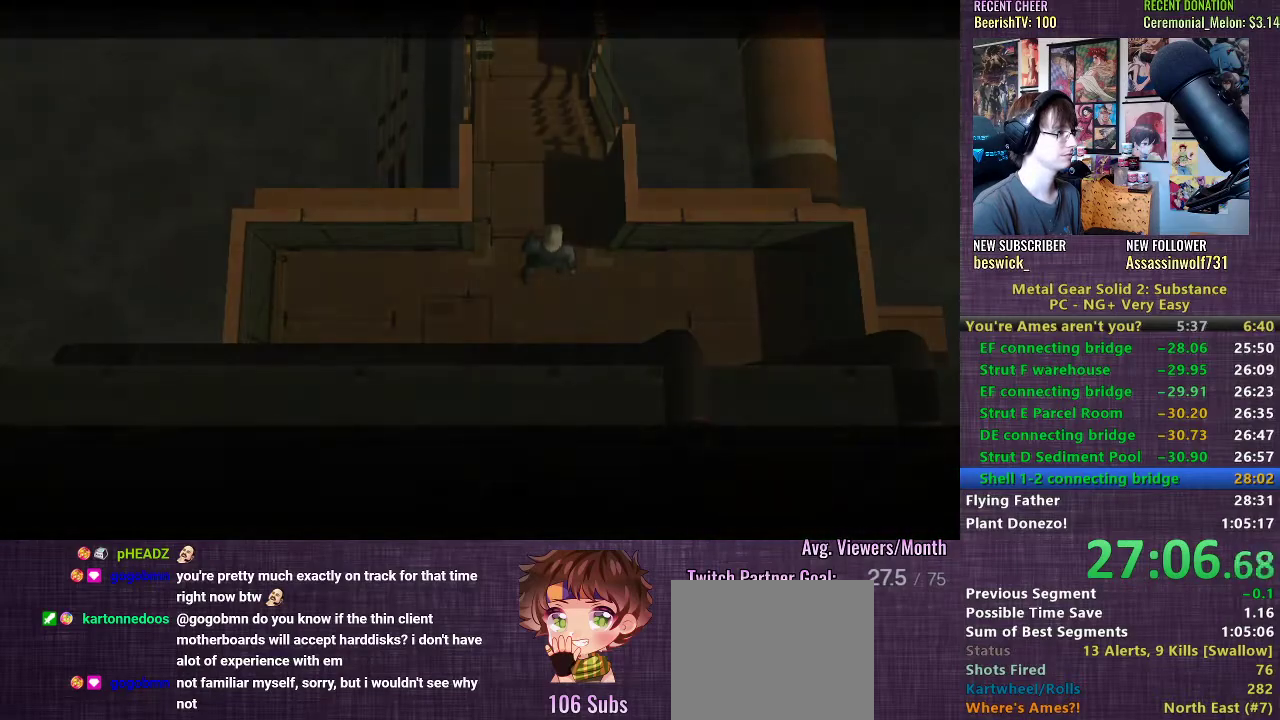
{"buttons": [], "left_stick": "center", "right_stick": "center", "events": [[67, "CROSS", "down"], [133, "CROSS", "up"], [233, "CROSS", "down"], [283, "CROSS", "up"], [383, "CROSS", "down"], [450, "CROSS", "up"]]}